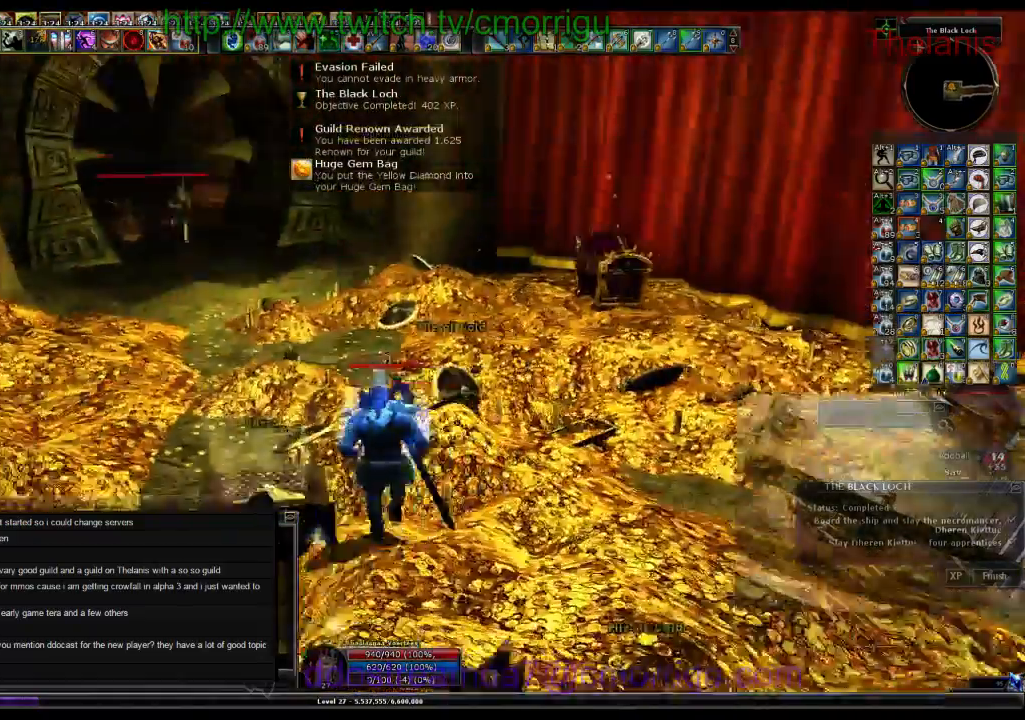
Gameplay with keyboard; each line is a JSON object with the keys held at the frame after it. "events" lists presses ("down") and releases ("up") of ".", "/", "0", "1", "2", "3", "4", "5", "6", "7", "8", "9", "a", "b", "backslash", "backspace", "c", "caps_lock", "comma", "ctrl_l", "ctrl_r", "d", "e", "equals", "escape", "f", "f1", "f10", "f11", "f12", "f2", "f3", "f4", "f5", "f6", "f7", "f8", "f9", "g", "h", "i", "j", "k", "l", "lbracket", "m", "minus", "n", "o", "p", "q", "quote", "r", "rbracket", "return", "s", "semicolon", "shift_l", "shift_r", "space", "t", "tab", "tilde", "u", "v", "w", "x", "y" and "z" between this image and that frame as [ms after this image, input, new state], when the widget could be followed in between. No other keys are recorded. Mouse input is not recorded.
{"keys": ["w"]}
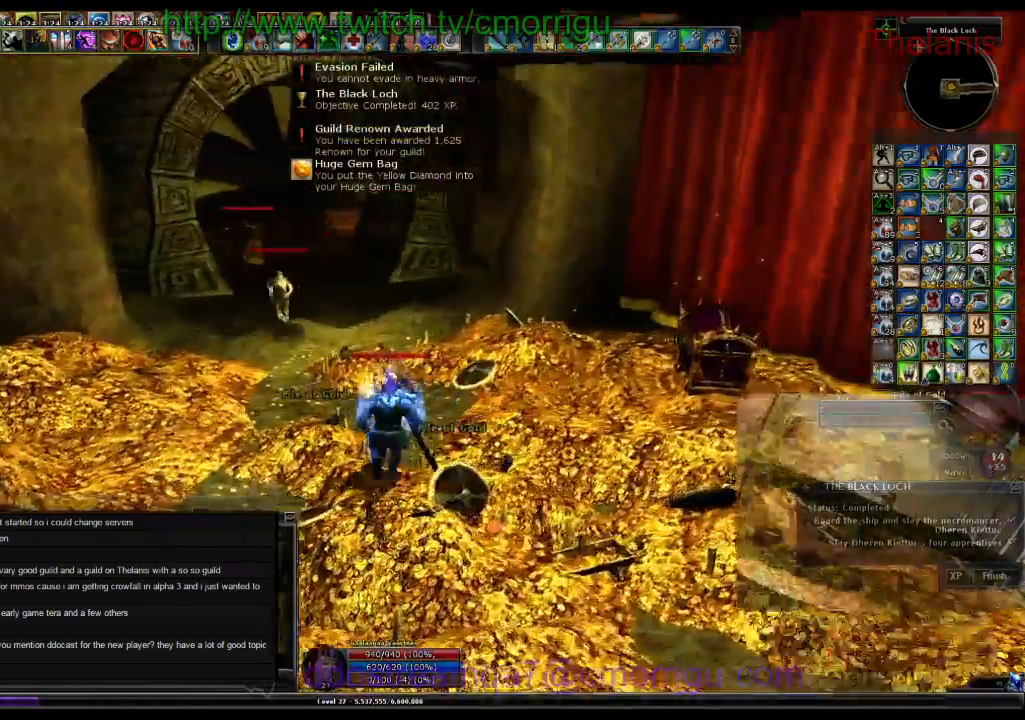
{"keys": ["w"]}
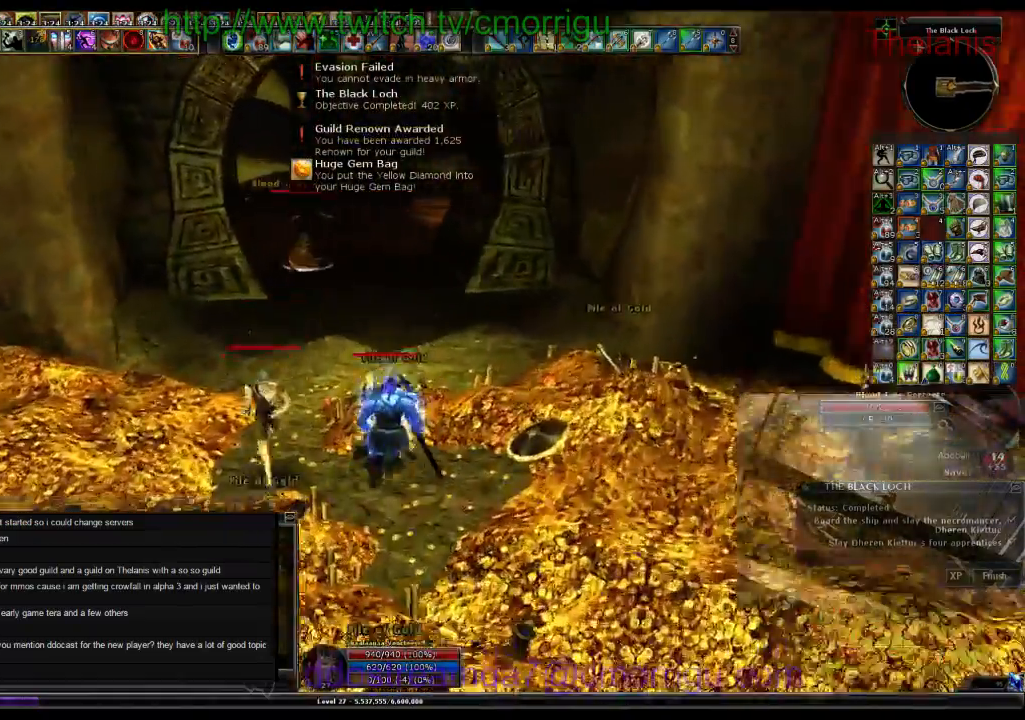
{"keys": ["w"]}
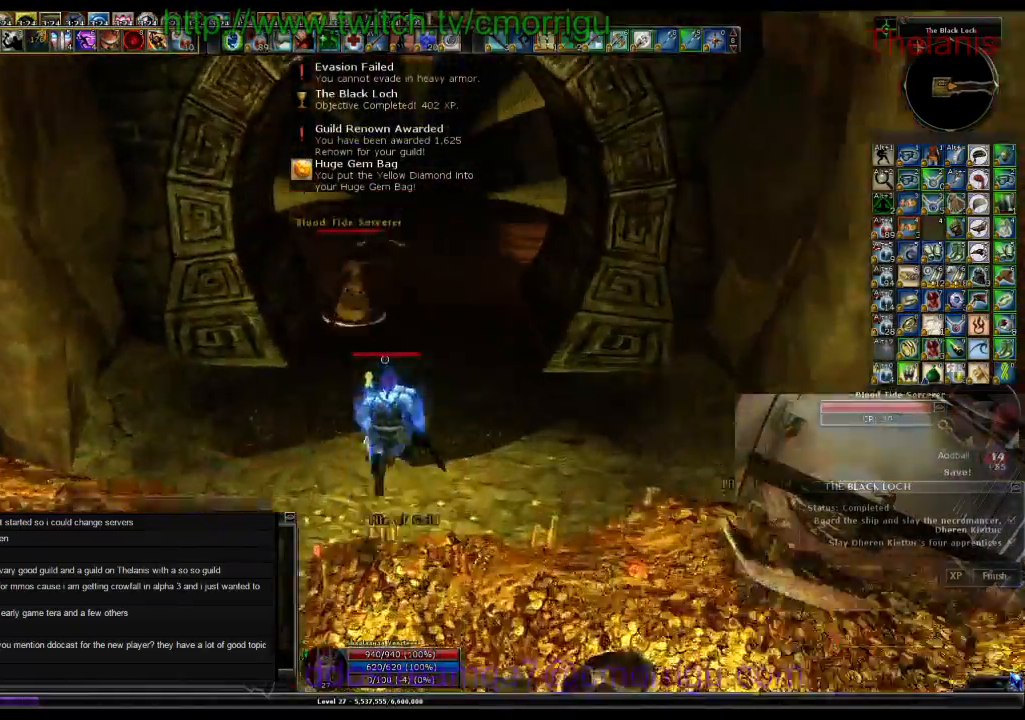
{"keys": [], "events": [[233, "1", "down"], [400, "1", "up"], [400, "w", "up"]]}
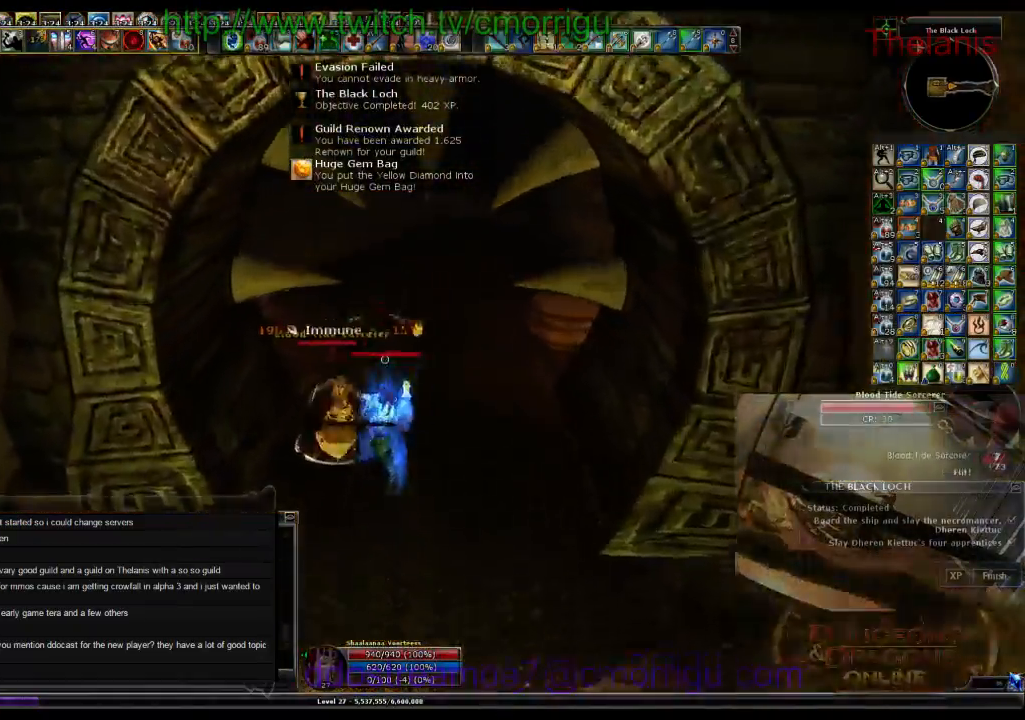
{"keys": [], "events": [[200, "2", "down"], [333, "2", "up"]]}
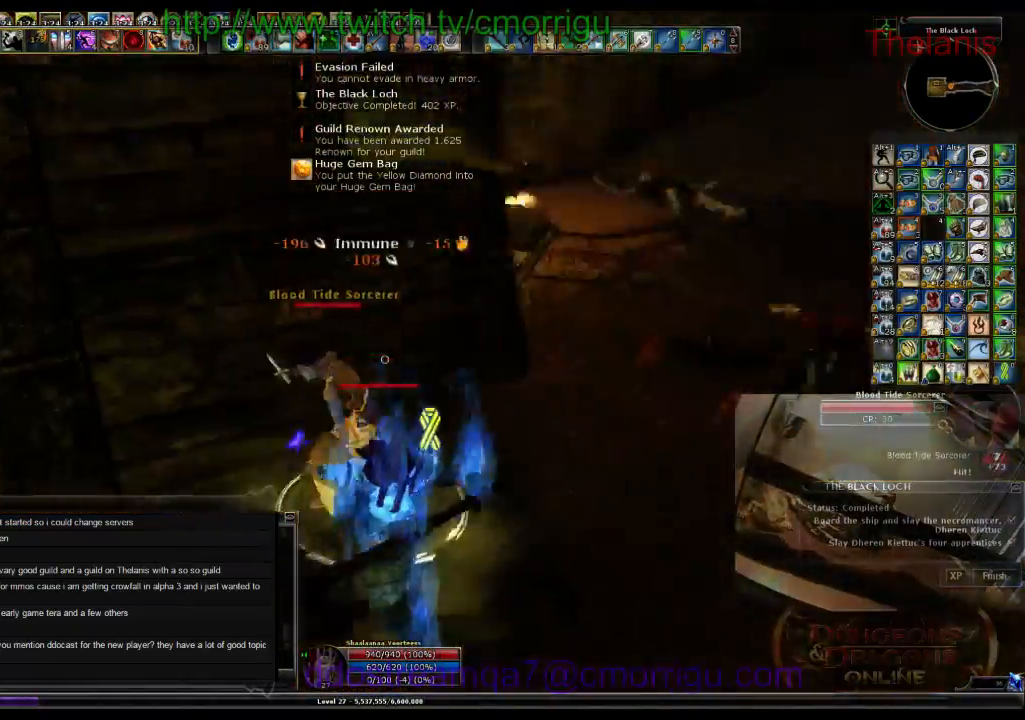
{"keys": [], "events": []}
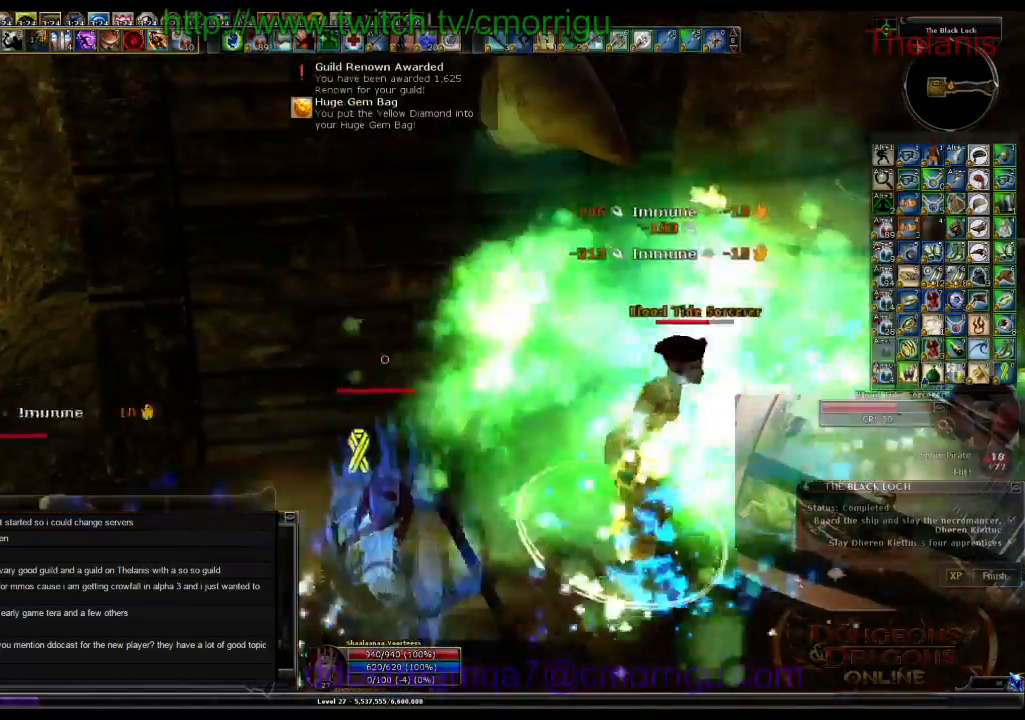
{"keys": ["d", "w"], "events": [[333, "d", "down"], [333, "w", "down"]]}
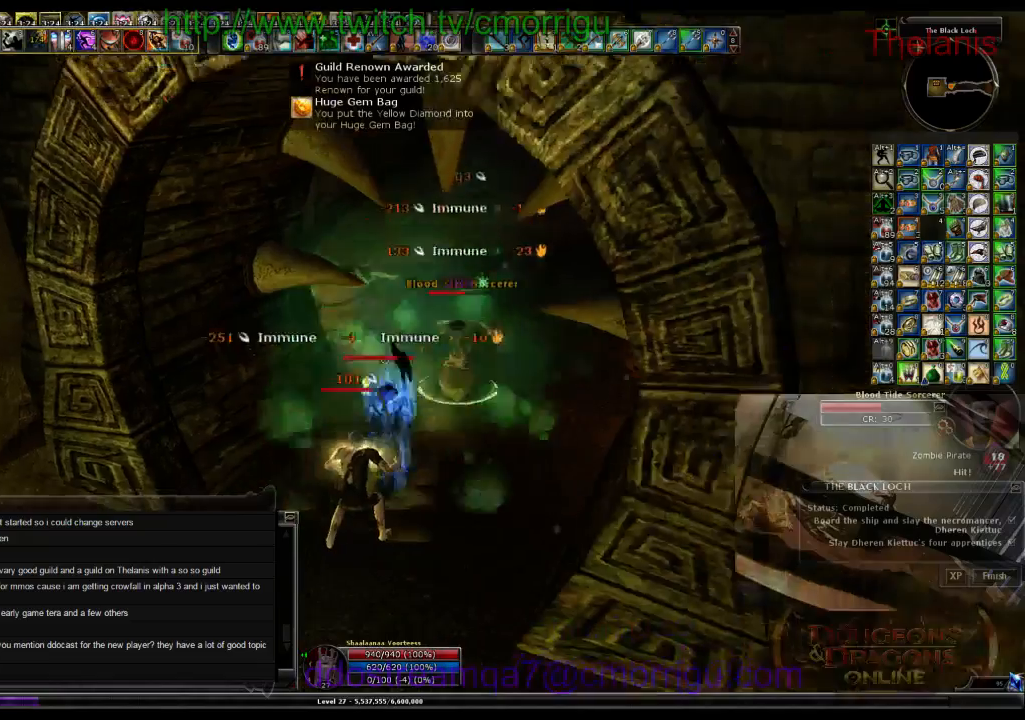
{"keys": [], "events": [[100, "d", "up"], [167, "w", "up"]]}
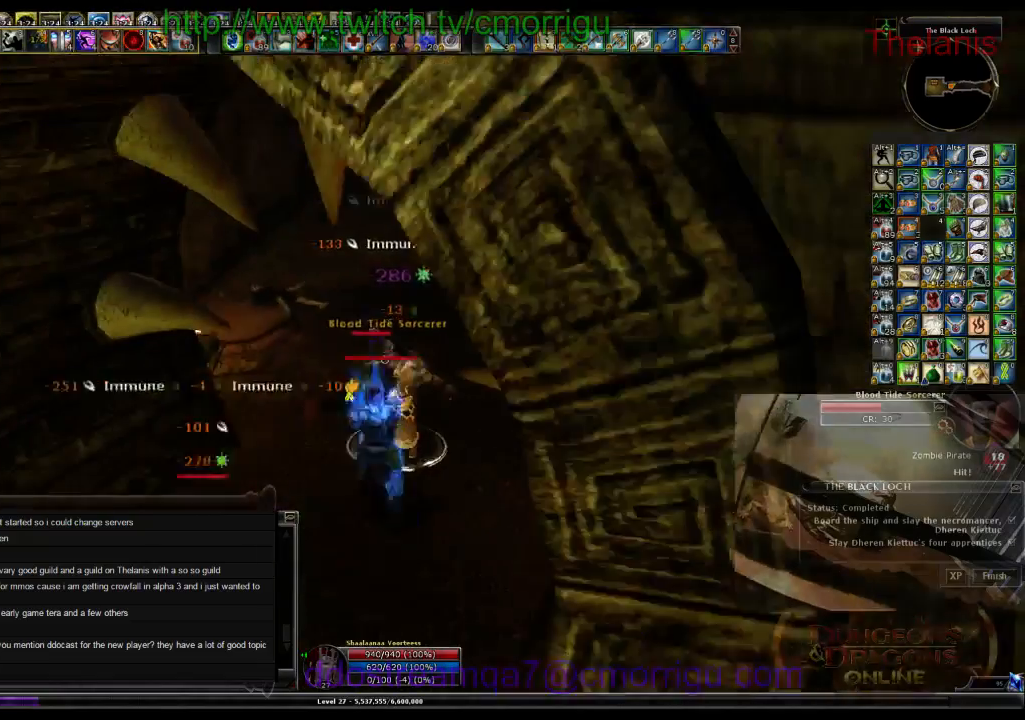
{"keys": [], "events": []}
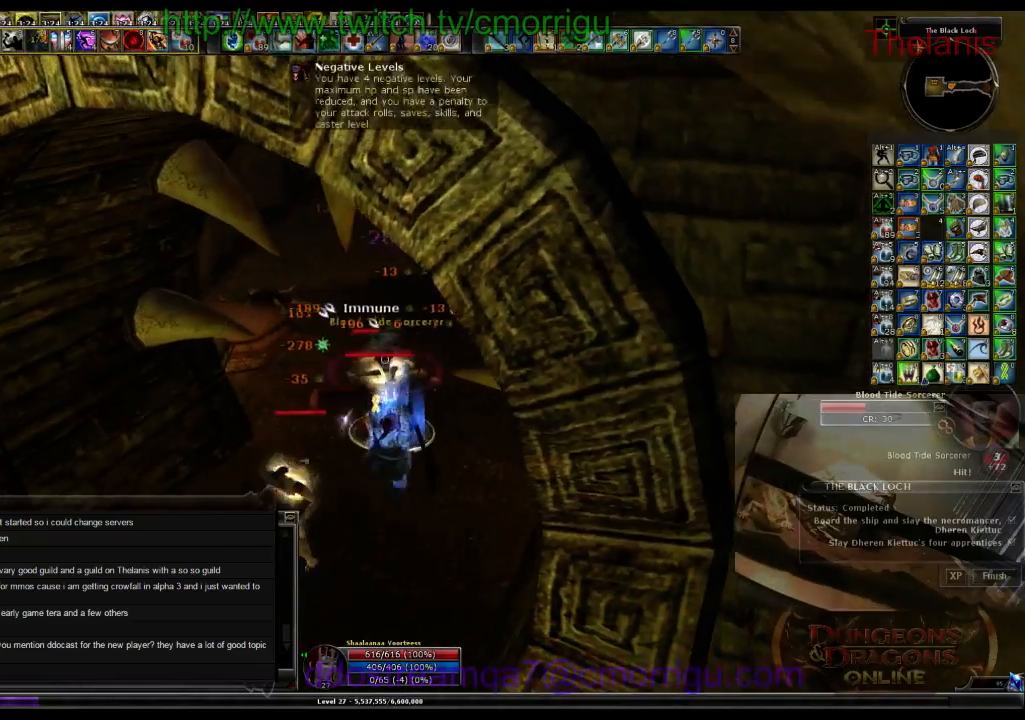
{"keys": [], "events": []}
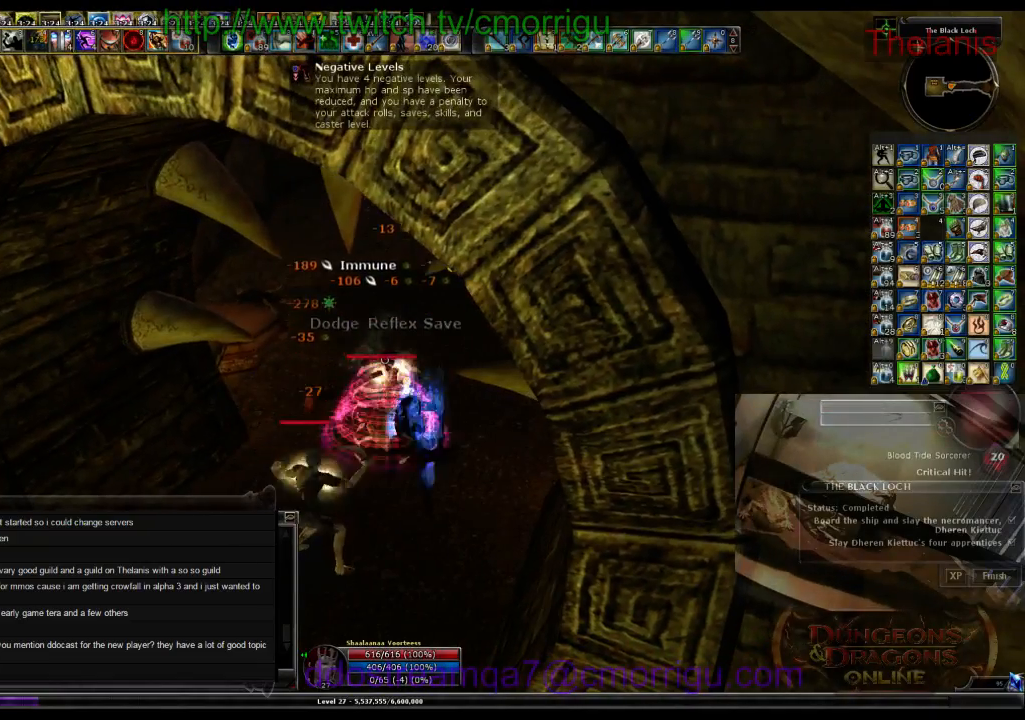
{"keys": [], "events": []}
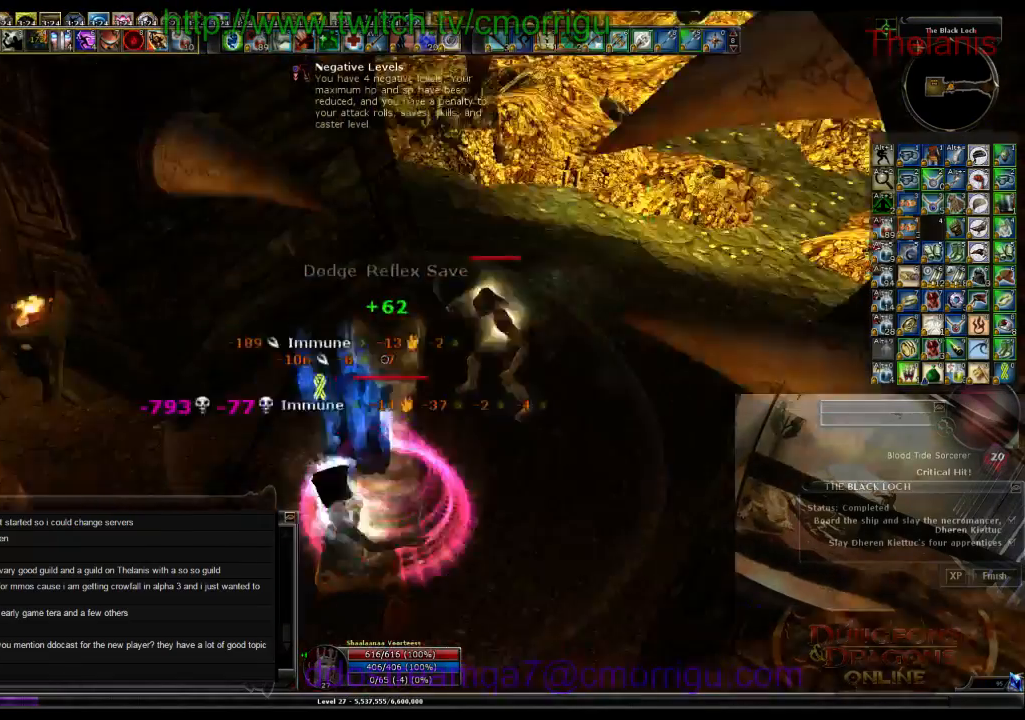
{"keys": [], "events": [[67, "1", "down"], [233, "1", "up"]]}
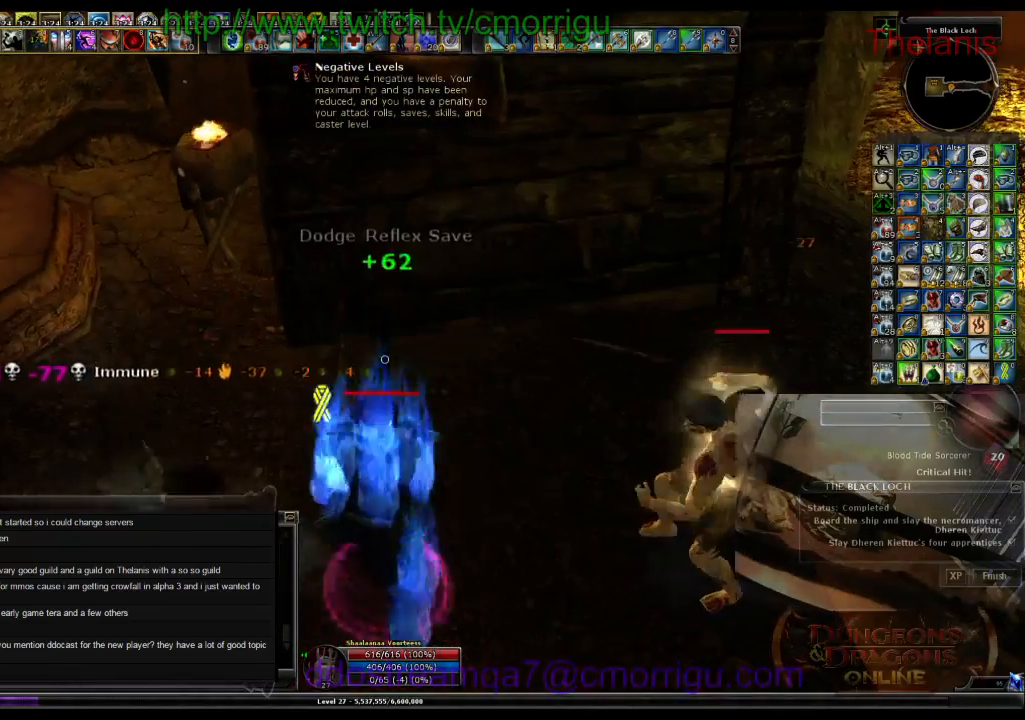
{"keys": ["2"], "events": [[400, "2", "down"]]}
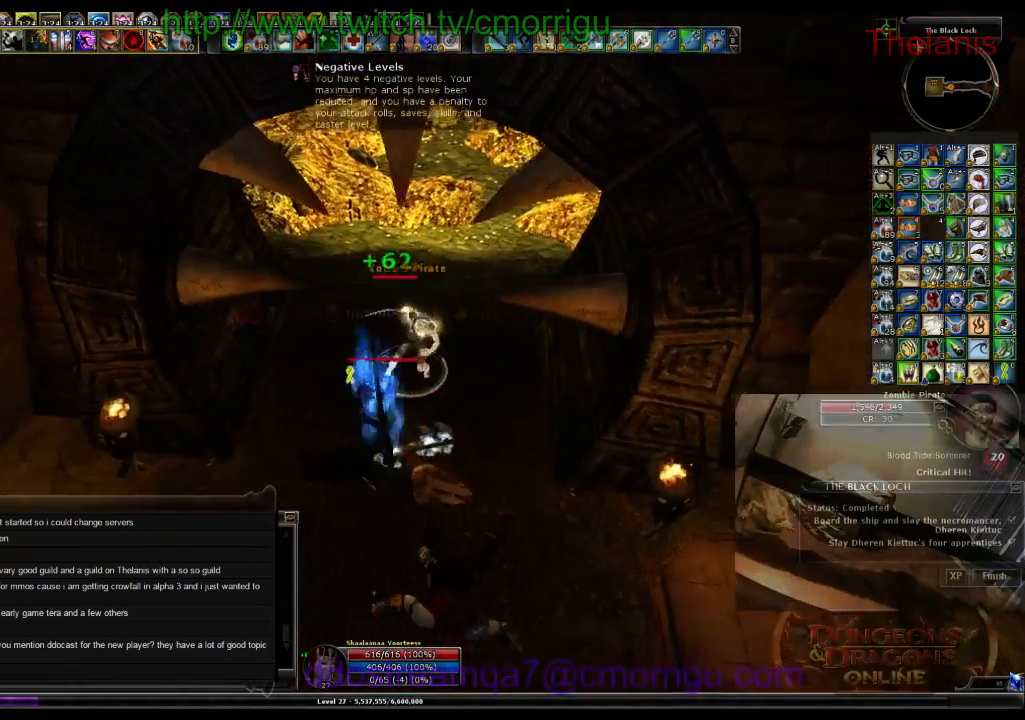
{"keys": [], "events": [[67, "2", "up"]]}
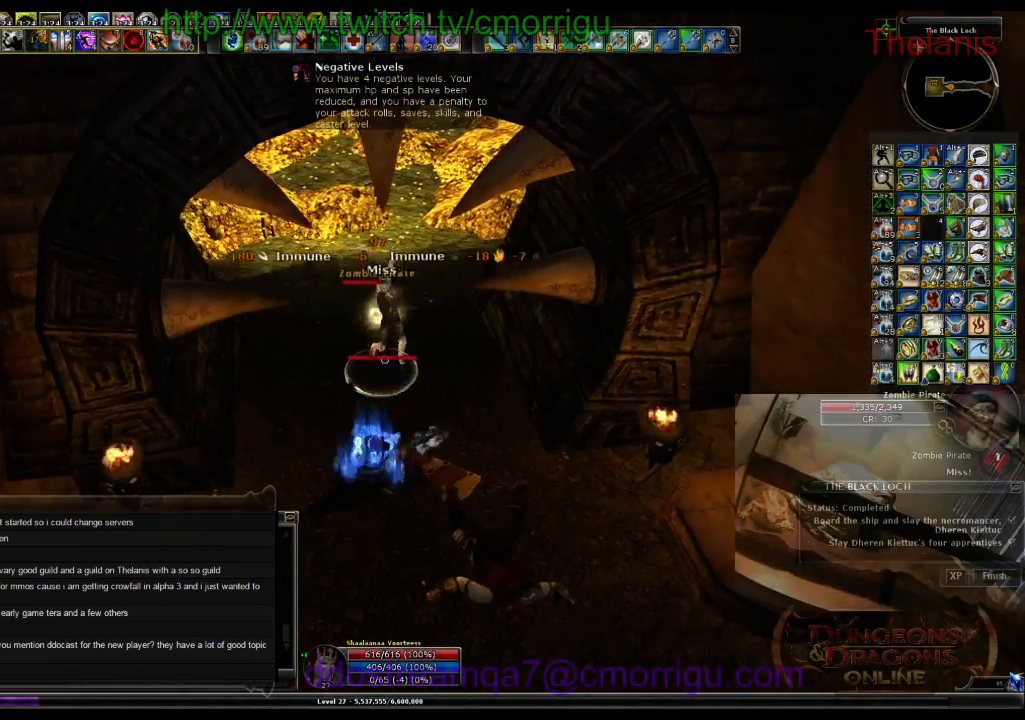
{"keys": ["2"], "events": [[33, "1", "down"], [167, "1", "up"], [500, "2", "down"]]}
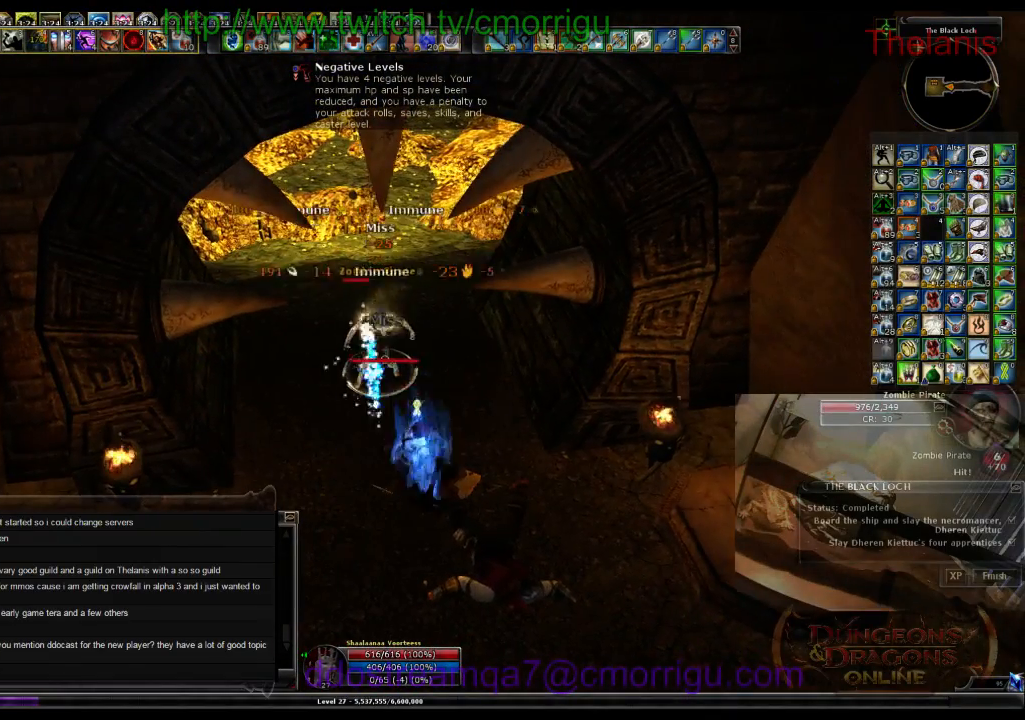
{"keys": [], "events": [[167, "2", "up"]]}
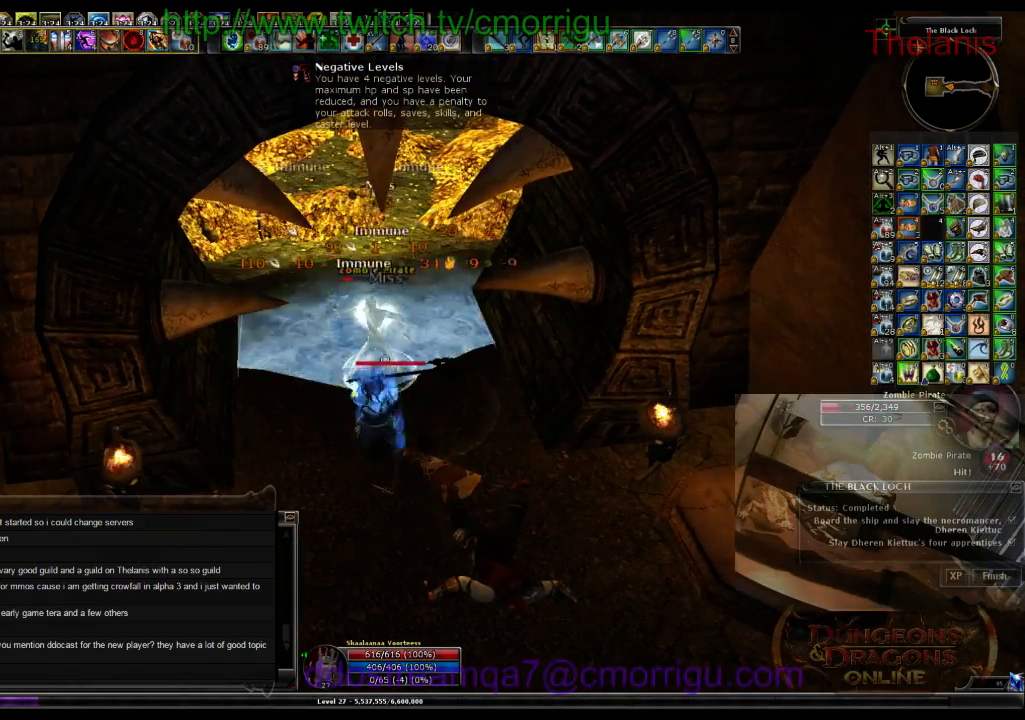
{"keys": [], "events": []}
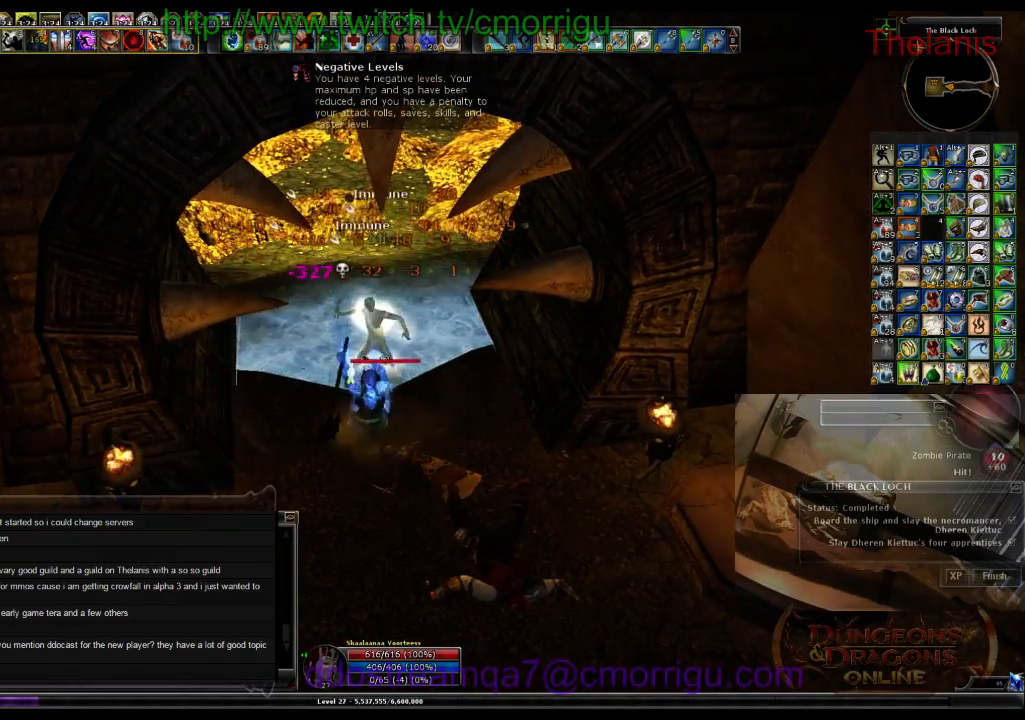
{"keys": ["w"], "events": [[267, "w", "down"]]}
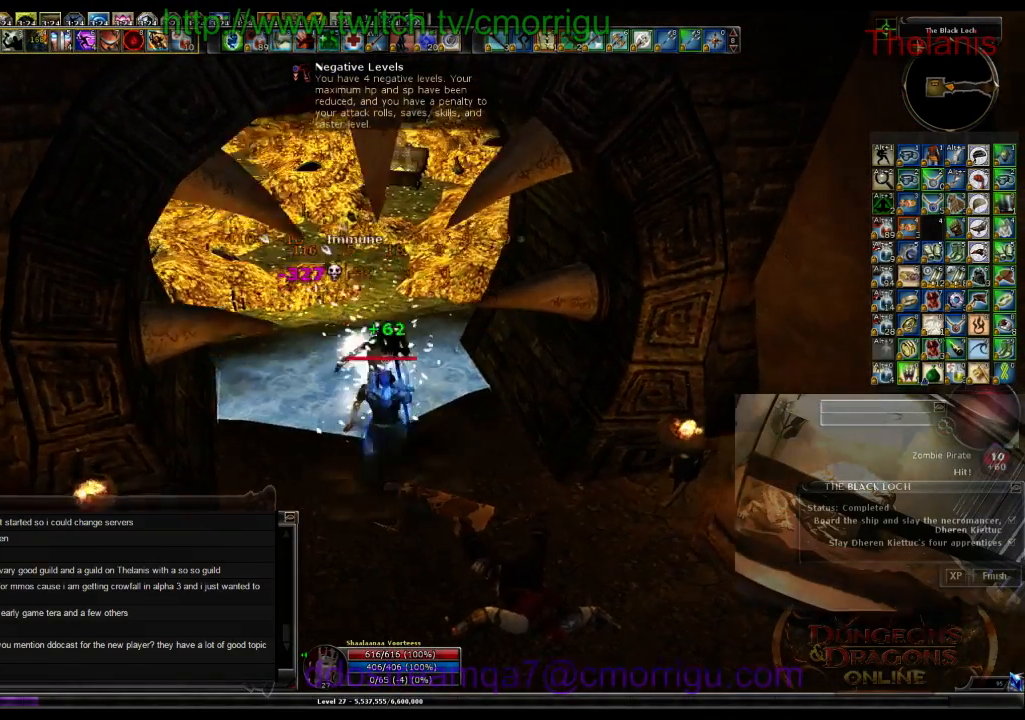
{"keys": ["w"], "events": []}
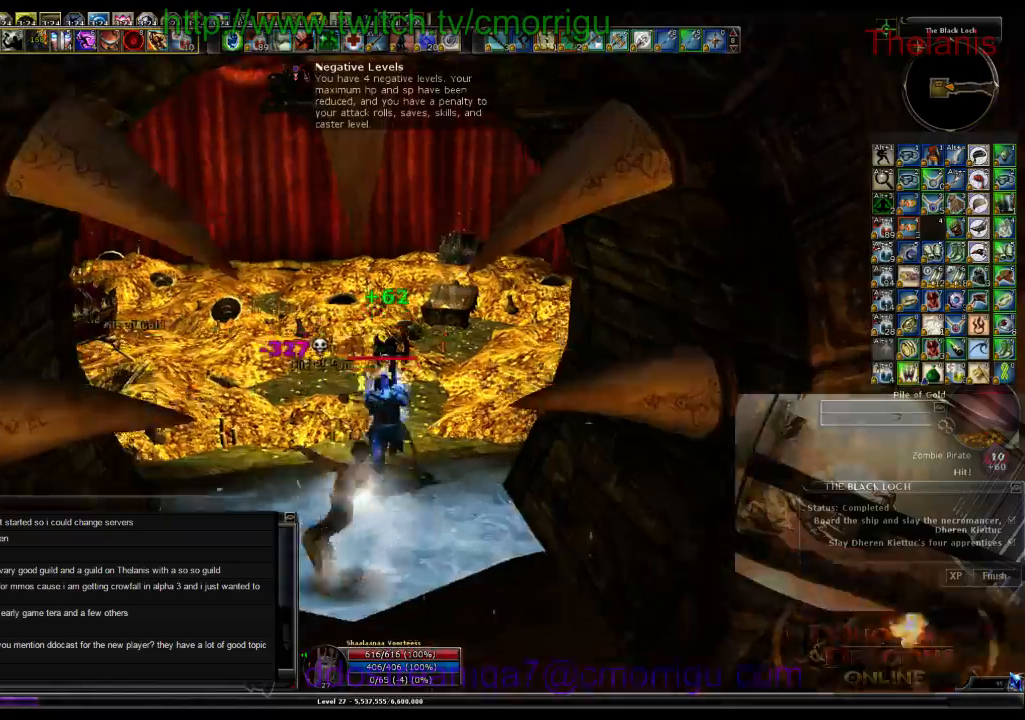
{"keys": ["w"], "events": []}
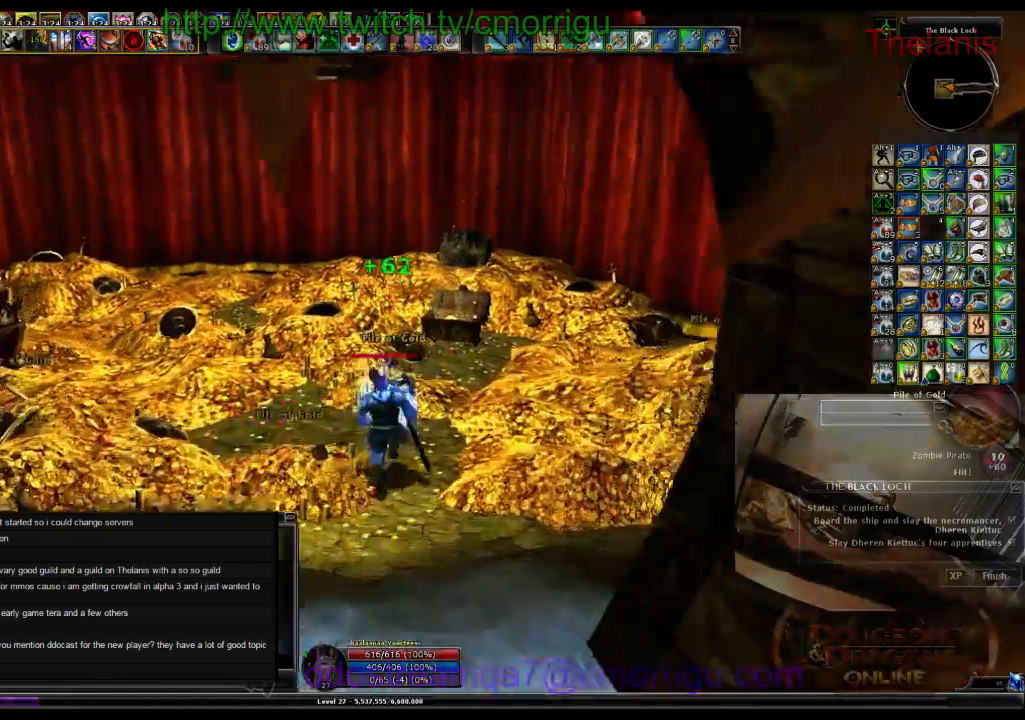
{"keys": ["w"], "events": []}